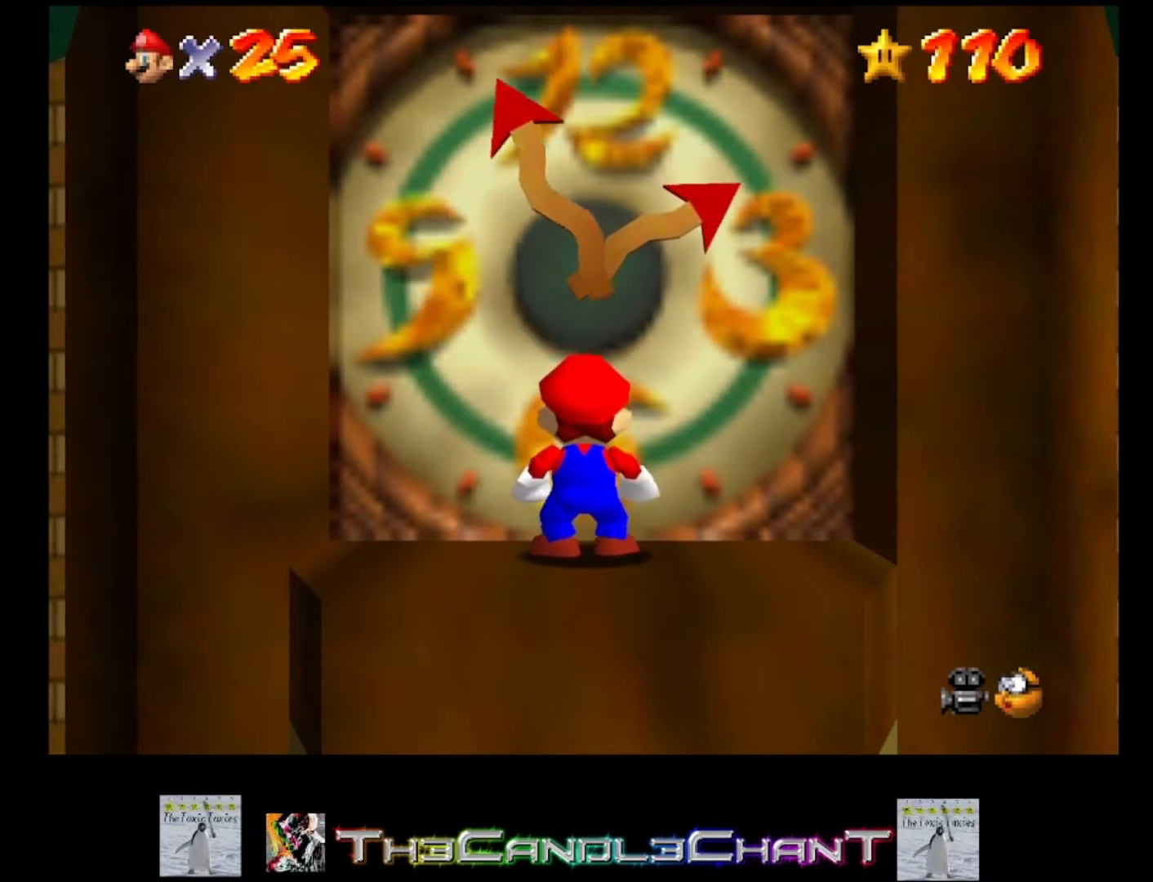
Gameplay with a controller (Xbox layout); each line is a JSON object with the inputs held at the frame after it. "events" lists button and stick changes between this image and that frame as [ms after this image, input, new state], when the widget could be followed in between.
{"buttons": [], "left_stick": "up", "right_stick": "center", "events": [[67, "left_stick", "up"], [100, "A", "down"], [233, "A", "up"]]}
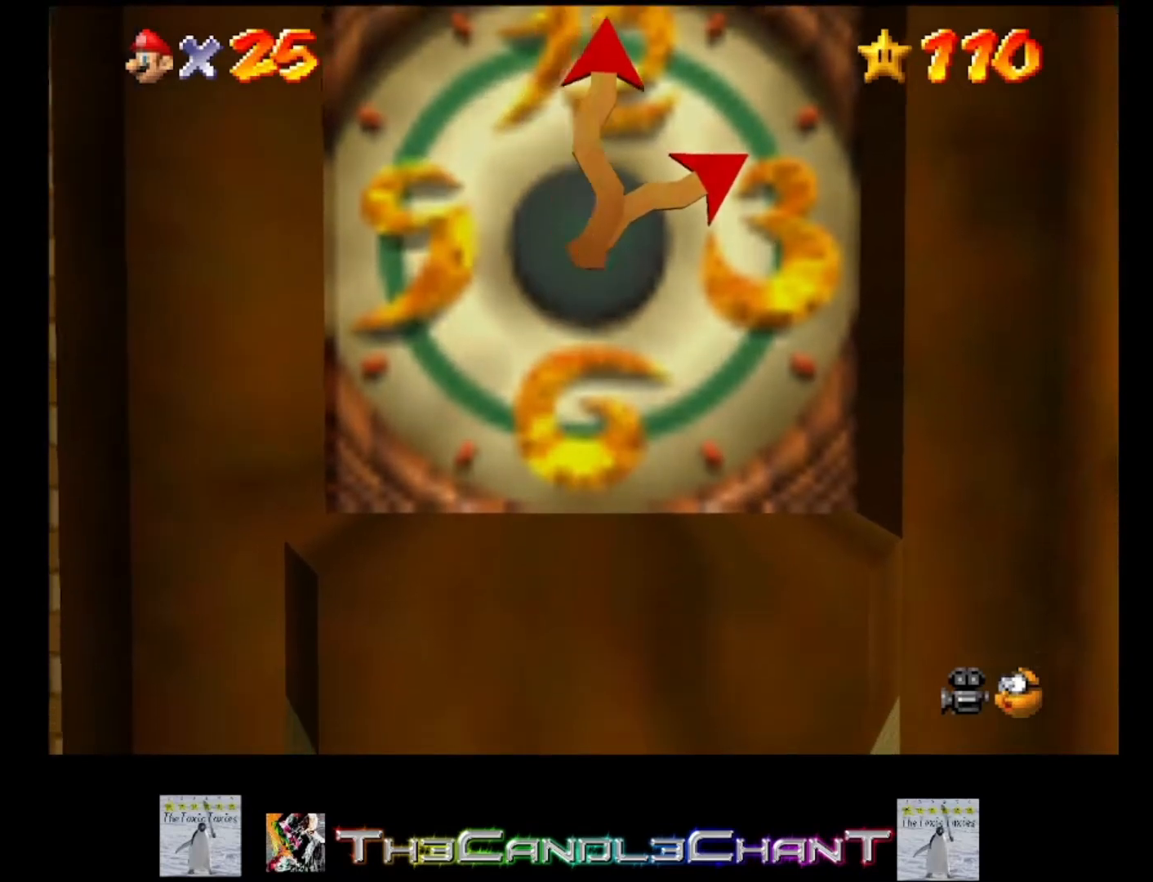
{"buttons": ["A", "X"], "left_stick": "center", "right_stick": "center", "events": [[267, "A", "down"], [300, "X", "down"], [367, "X", "up"], [400, "A", "up"], [400, "left_stick", "center"], [467, "A", "down"], [467, "X", "down"]]}
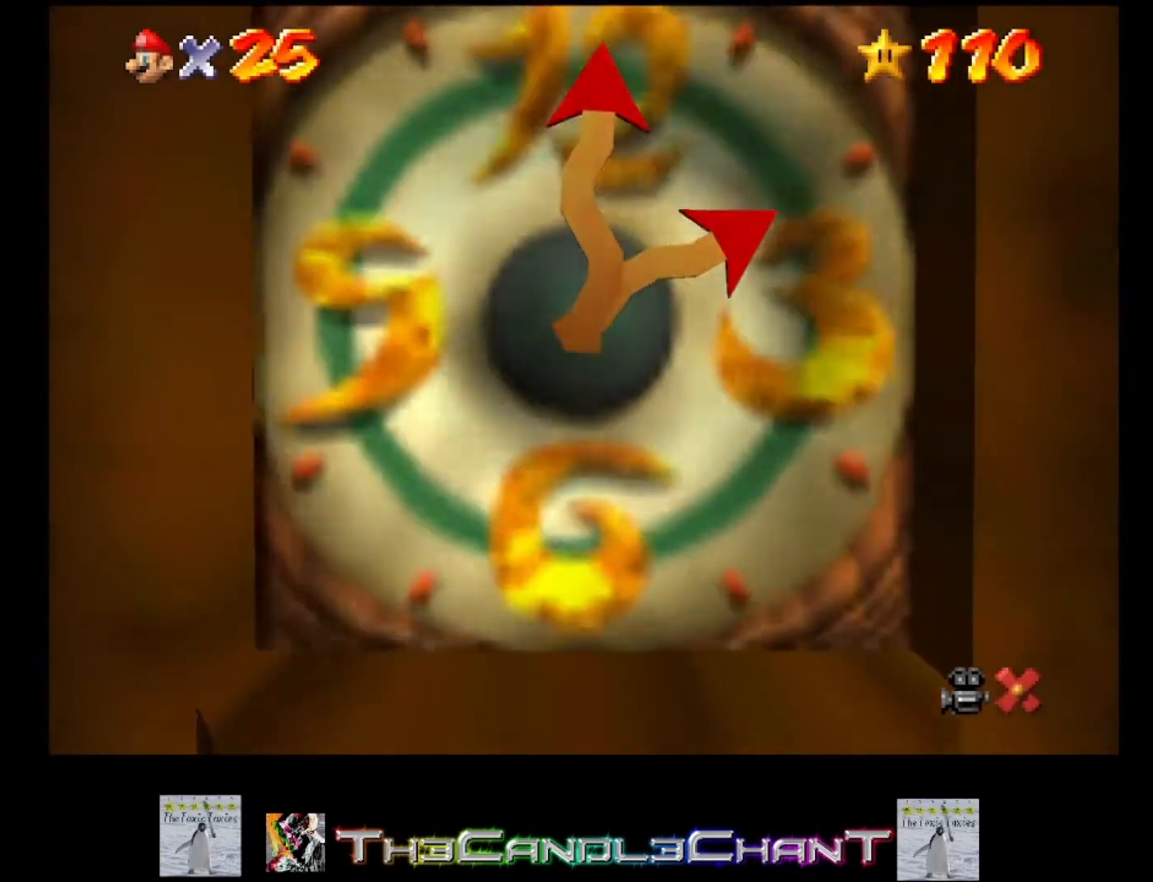
{"buttons": ["A", "X"], "left_stick": "center", "right_stick": "center", "events": [[67, "A", "up"], [67, "X", "up"], [133, "A", "down"], [133, "X", "down"], [233, "A", "up"], [233, "X", "up"], [300, "A", "down"], [300, "X", "down"], [400, "A", "up"], [400, "X", "up"], [467, "A", "down"], [500, "X", "down"]]}
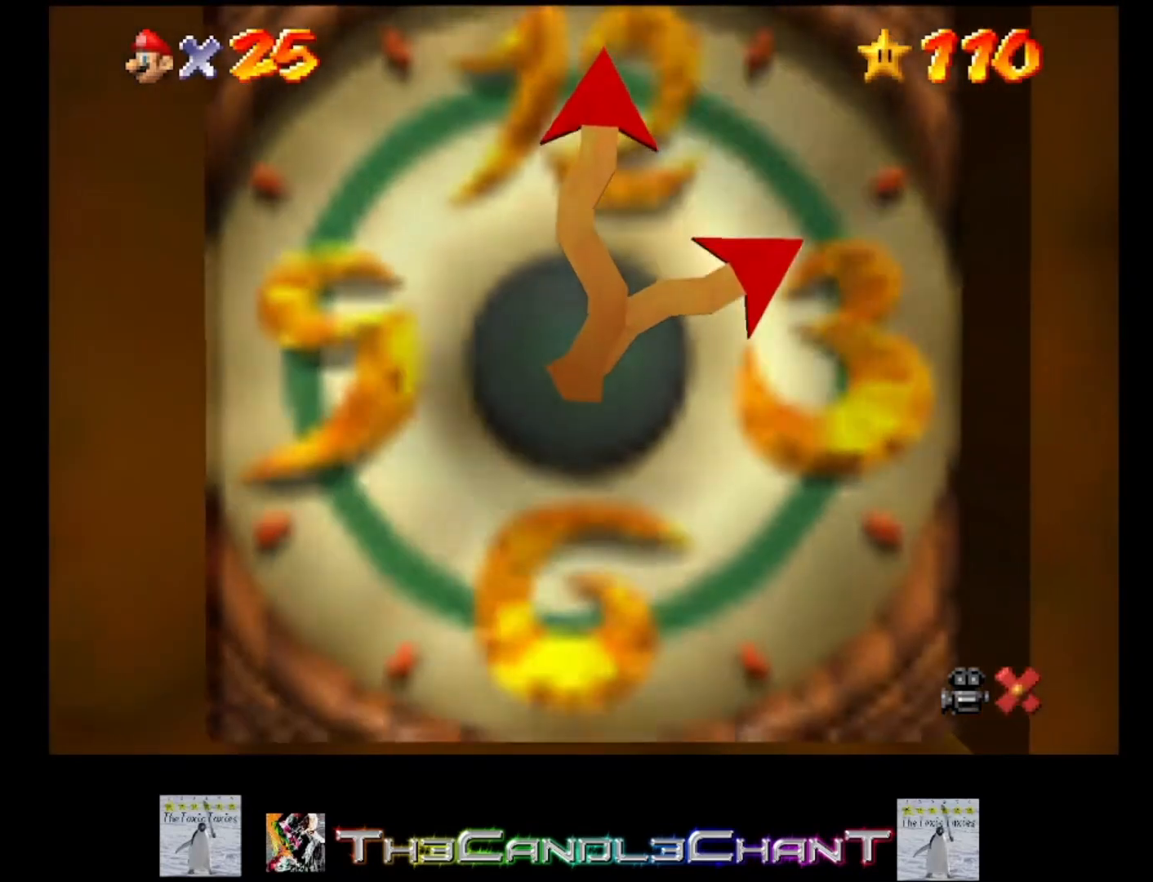
{"buttons": ["A", "X"], "left_stick": "center", "right_stick": "center", "events": [[67, "A", "up"], [67, "X", "up"], [133, "A", "down"], [167, "X", "down"], [233, "A", "up"], [233, "X", "up"], [300, "A", "down"], [333, "X", "down"], [400, "A", "up"], [400, "X", "up"], [467, "A", "down"], [500, "X", "down"]]}
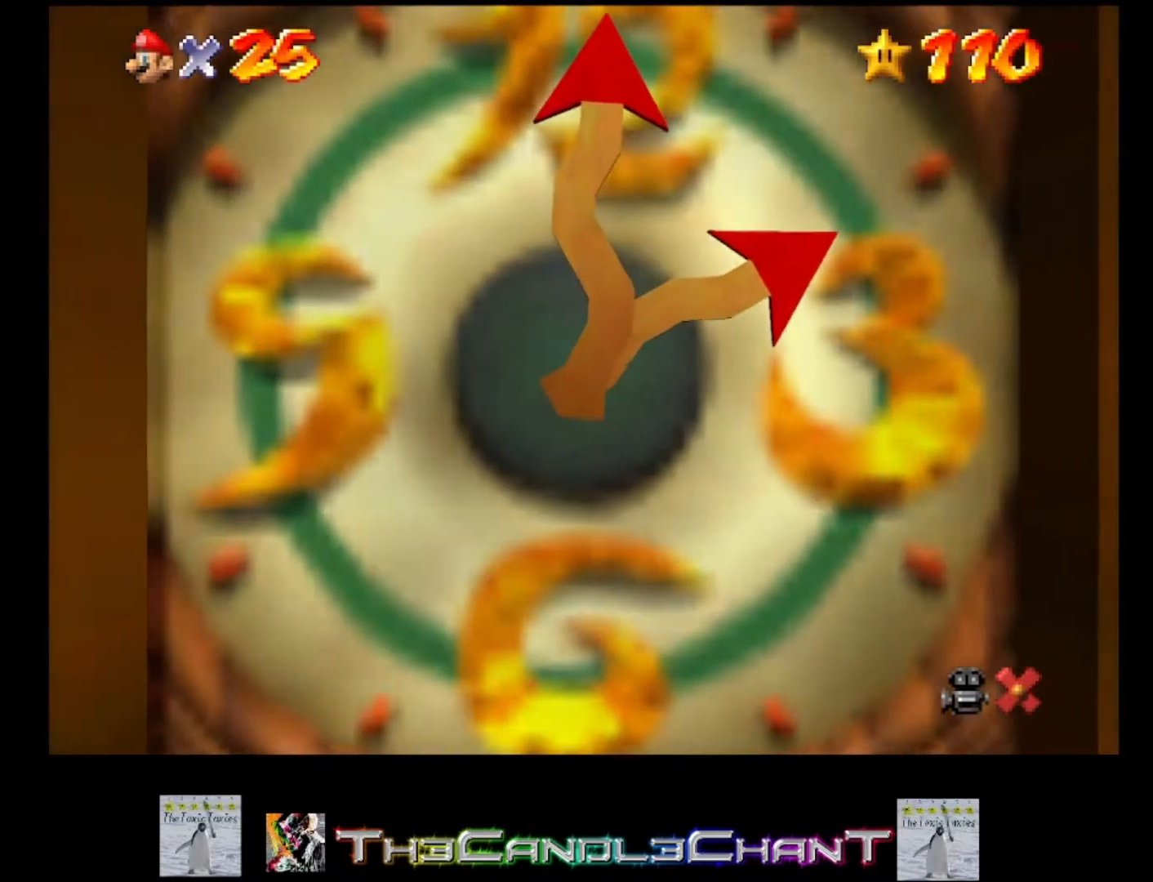
{"buttons": ["A", "X"], "left_stick": "center", "right_stick": "center", "events": [[67, "A", "up"], [67, "X", "up"], [133, "A", "down"], [167, "X", "down"], [233, "A", "up"], [233, "X", "up"], [300, "A", "down"], [333, "X", "down"], [400, "A", "up"], [400, "X", "up"], [467, "A", "down"], [500, "X", "down"]]}
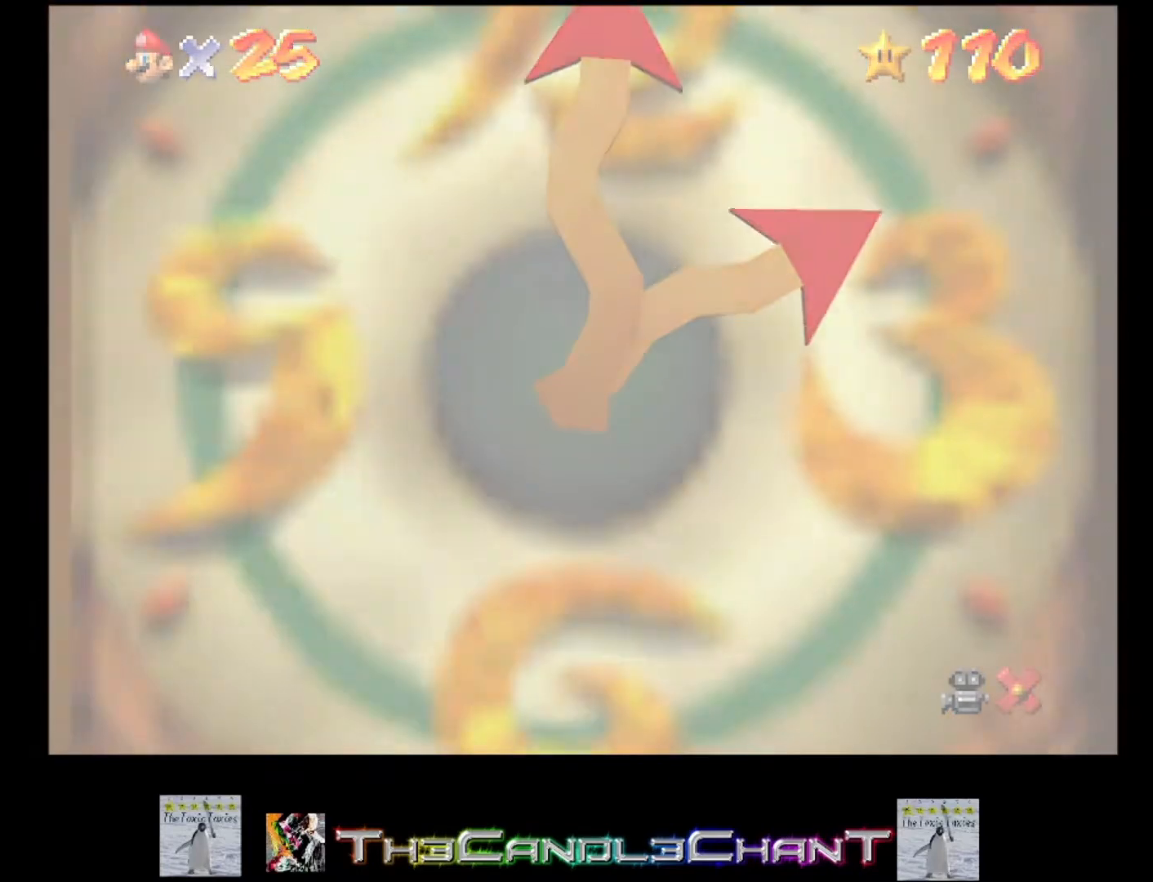
{"buttons": ["A", "X"], "left_stick": "center", "right_stick": "center", "events": [[67, "A", "up"], [67, "X", "up"], [133, "A", "down"], [133, "X", "down"], [233, "A", "up"], [233, "X", "up"], [300, "A", "down"], [300, "X", "down"], [400, "A", "up"], [400, "X", "up"], [467, "A", "down"], [467, "X", "down"]]}
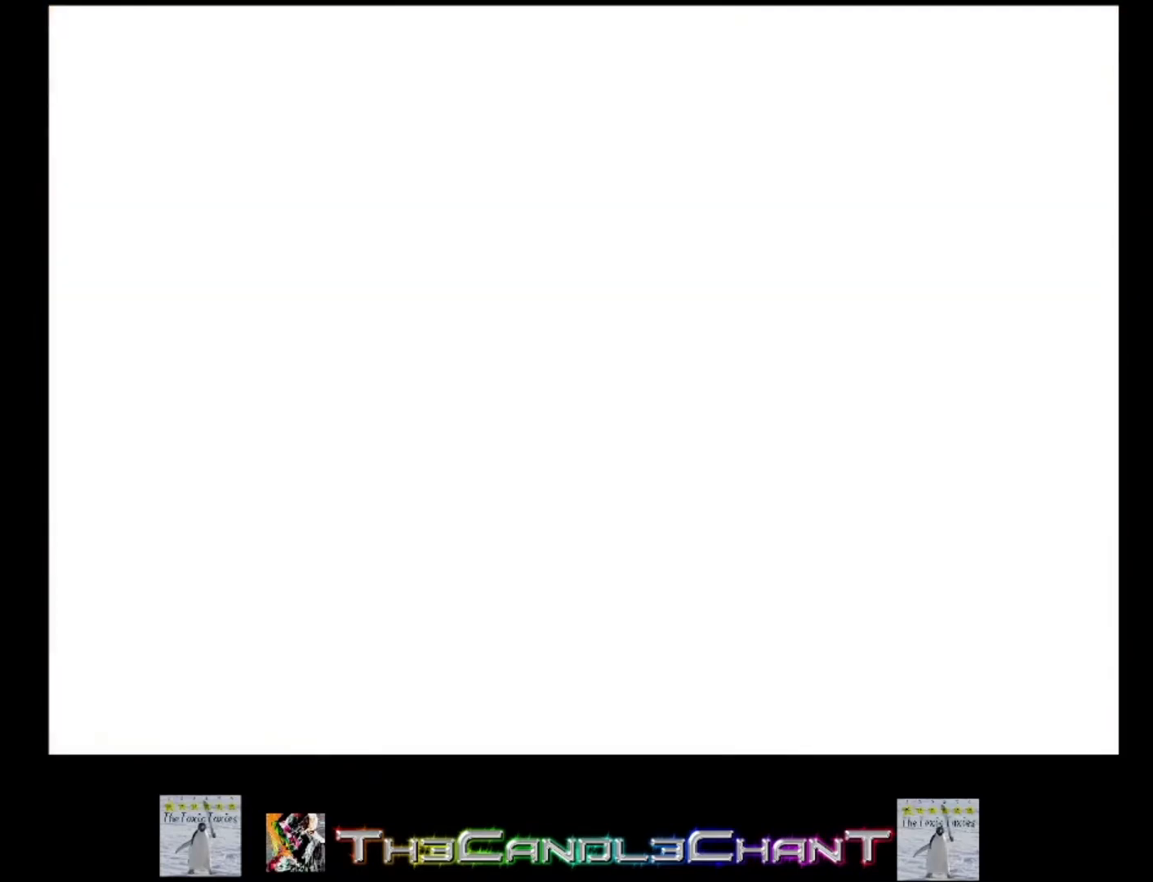
{"buttons": ["A", "X"], "left_stick": "center", "right_stick": "center", "events": [[67, "A", "up"], [67, "X", "up"], [133, "A", "down"], [133, "X", "down"], [233, "A", "up"], [233, "X", "up"], [300, "A", "down"], [300, "X", "down"], [400, "A", "up"], [400, "X", "up"], [467, "A", "down"], [467, "X", "down"]]}
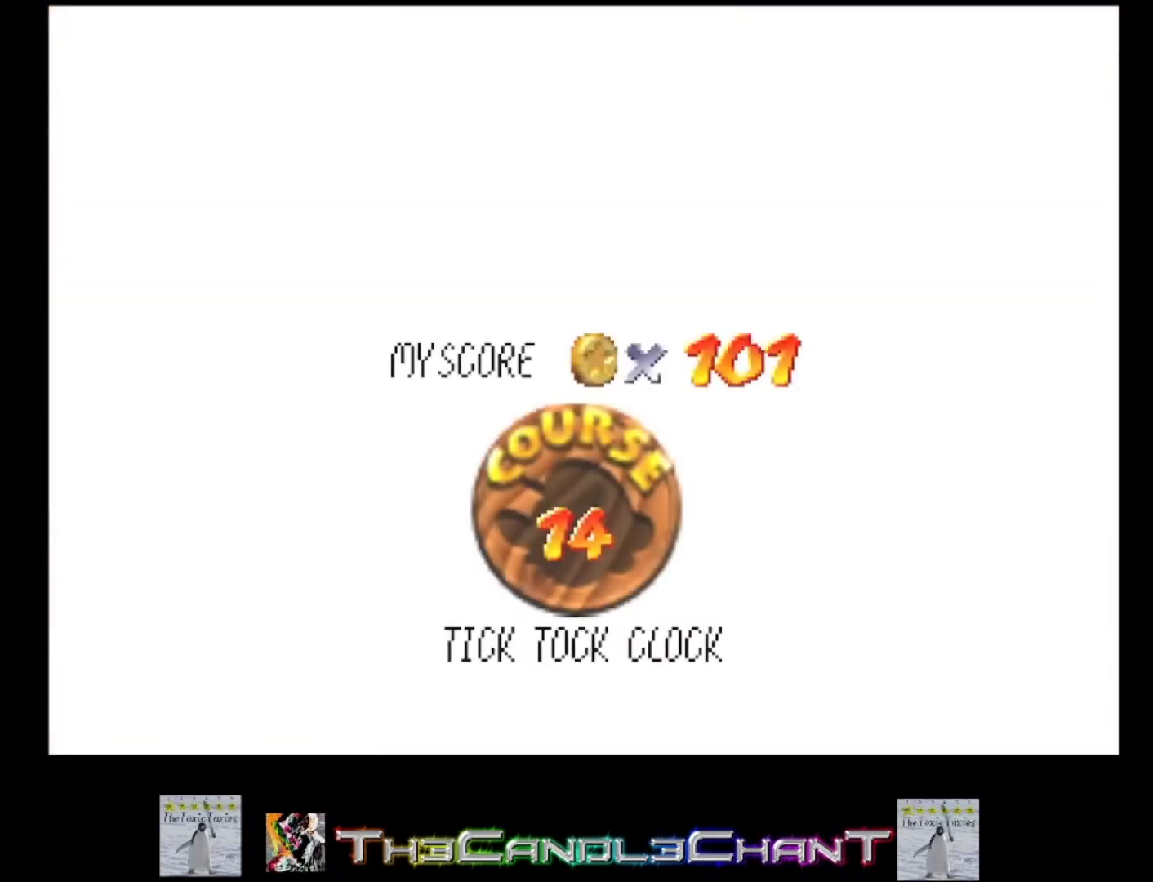
{"buttons": ["A", "X"], "left_stick": "center", "right_stick": "center", "events": [[67, "A", "up"], [67, "X", "up"], [133, "A", "down"], [133, "X", "down"], [233, "A", "up"], [233, "X", "up"], [300, "A", "down"], [300, "X", "down"], [400, "A", "up"], [400, "X", "up"], [467, "A", "down"], [467, "X", "down"]]}
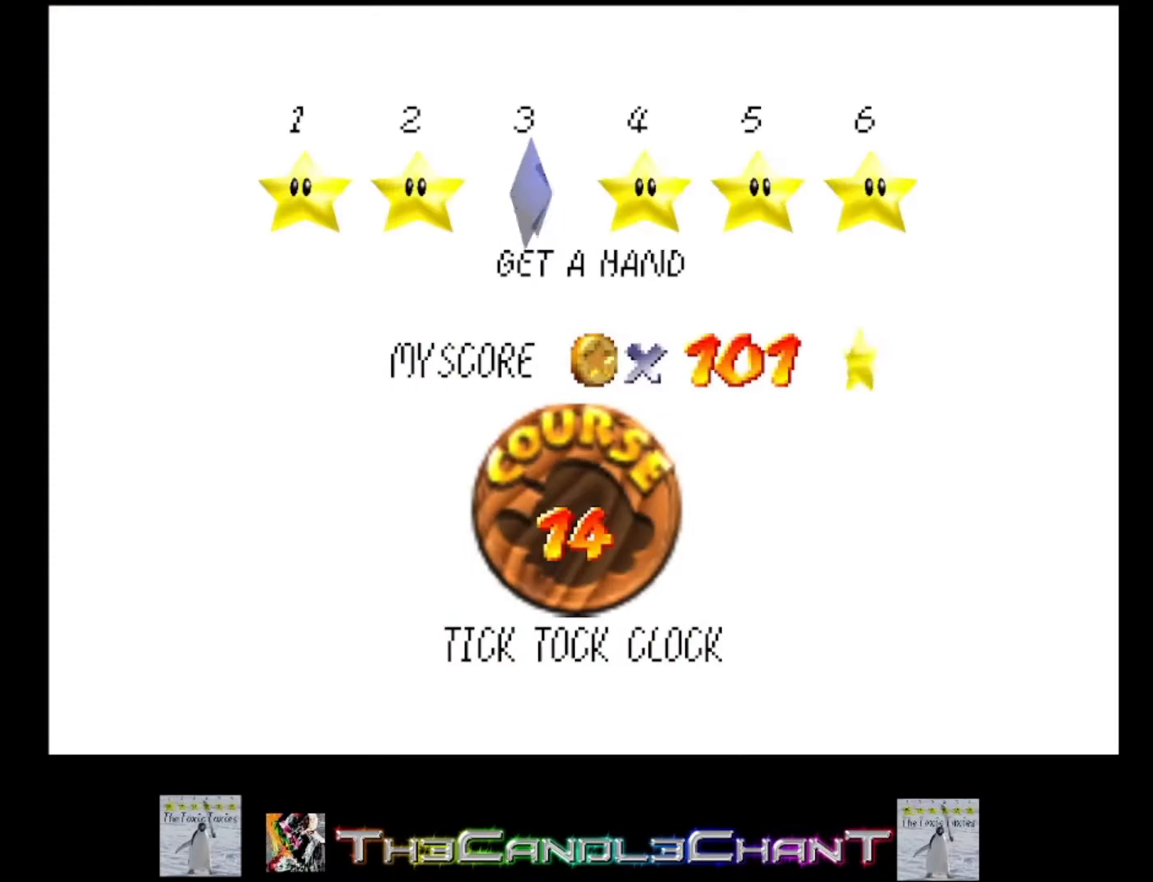
{"buttons": ["A", "X"], "left_stick": "center", "right_stick": "center", "events": [[33, "X", "up"], [67, "A", "up"], [133, "A", "down"], [133, "X", "down"], [200, "X", "up"], [233, "A", "up"], [300, "A", "down"], [300, "X", "down"], [367, "X", "up"], [400, "A", "up"], [467, "A", "down"], [467, "X", "down"]]}
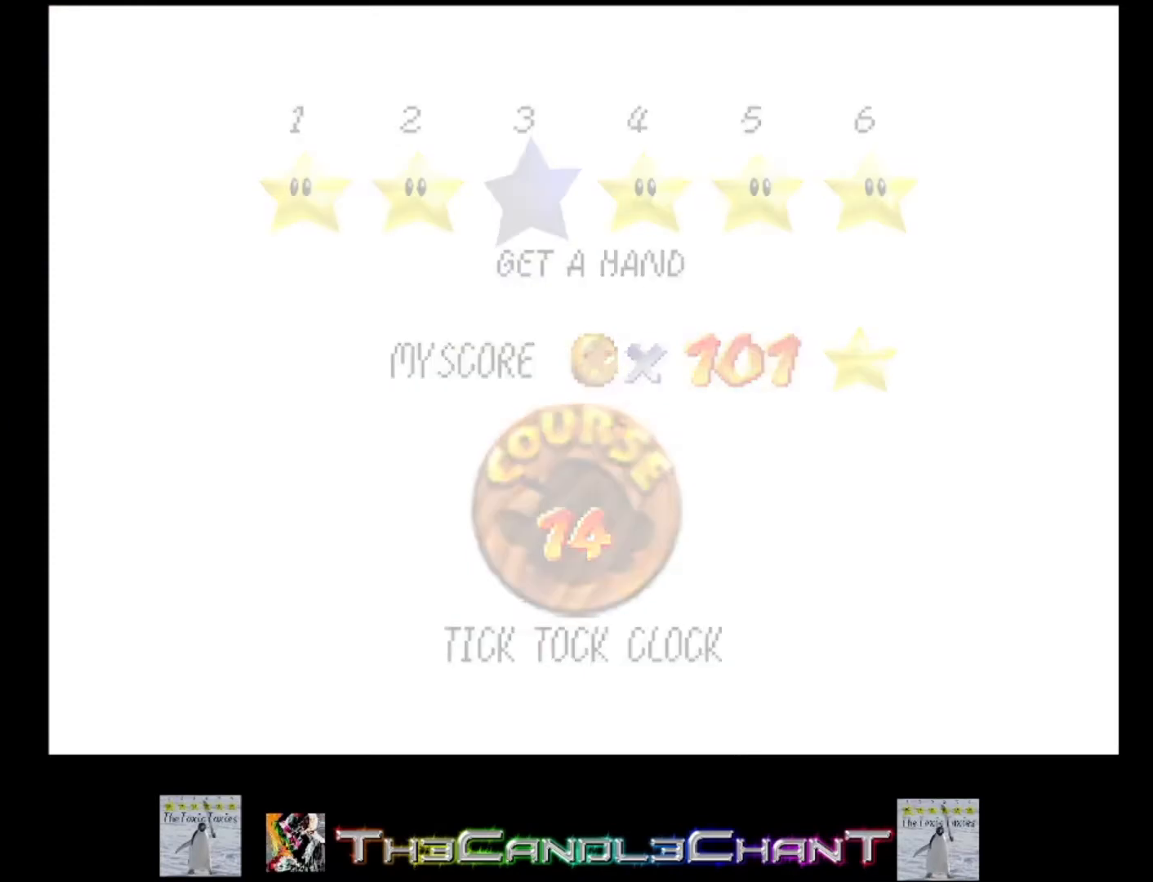
{"buttons": ["A", "X"], "left_stick": "center", "right_stick": "center", "events": [[33, "A", "up"], [33, "X", "up"], [100, "A", "down"], [133, "X", "down"], [200, "A", "up"], [200, "X", "up"], [300, "A", "down"], [300, "X", "down"], [400, "A", "up"], [400, "X", "up"], [467, "A", "down"], [467, "X", "down"]]}
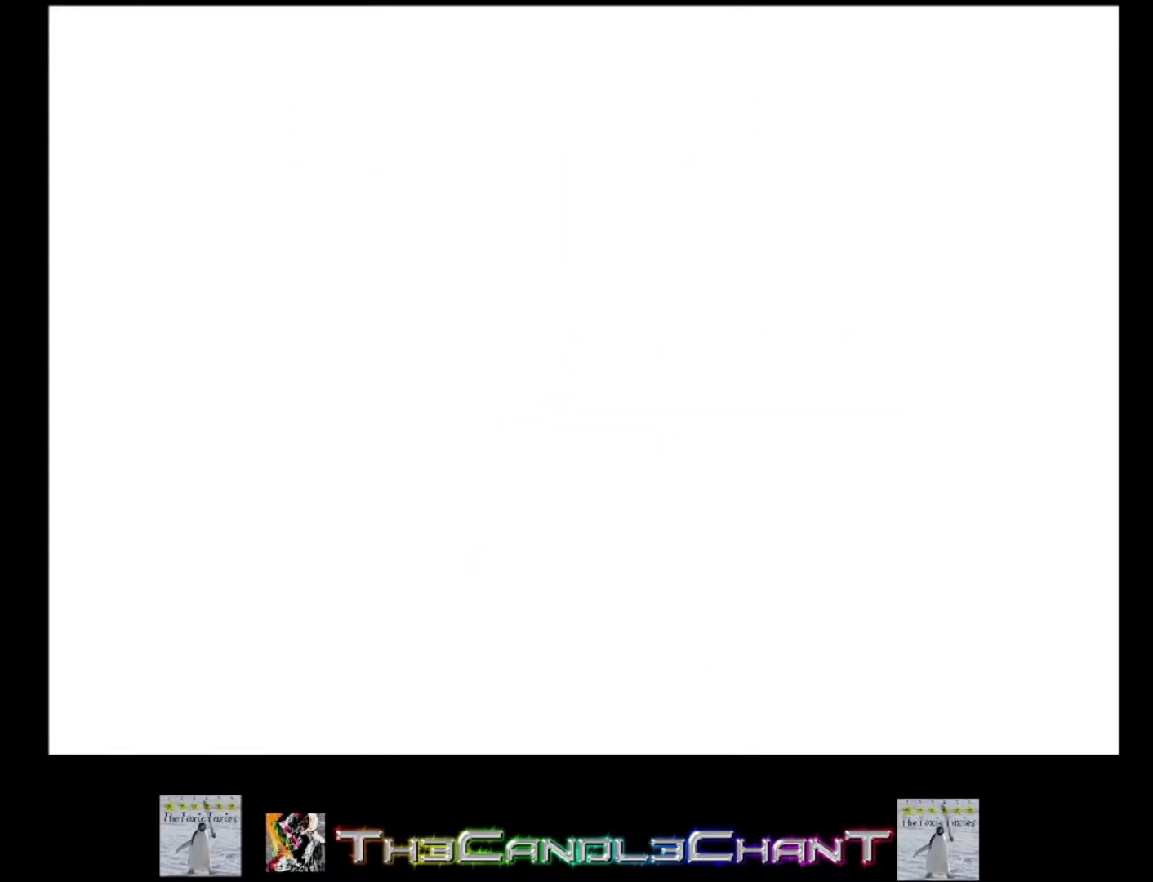
{"buttons": [], "left_stick": "center", "right_stick": "down", "events": [[100, "A", "up"], [100, "X", "up"], [500, "right_stick", "down"]]}
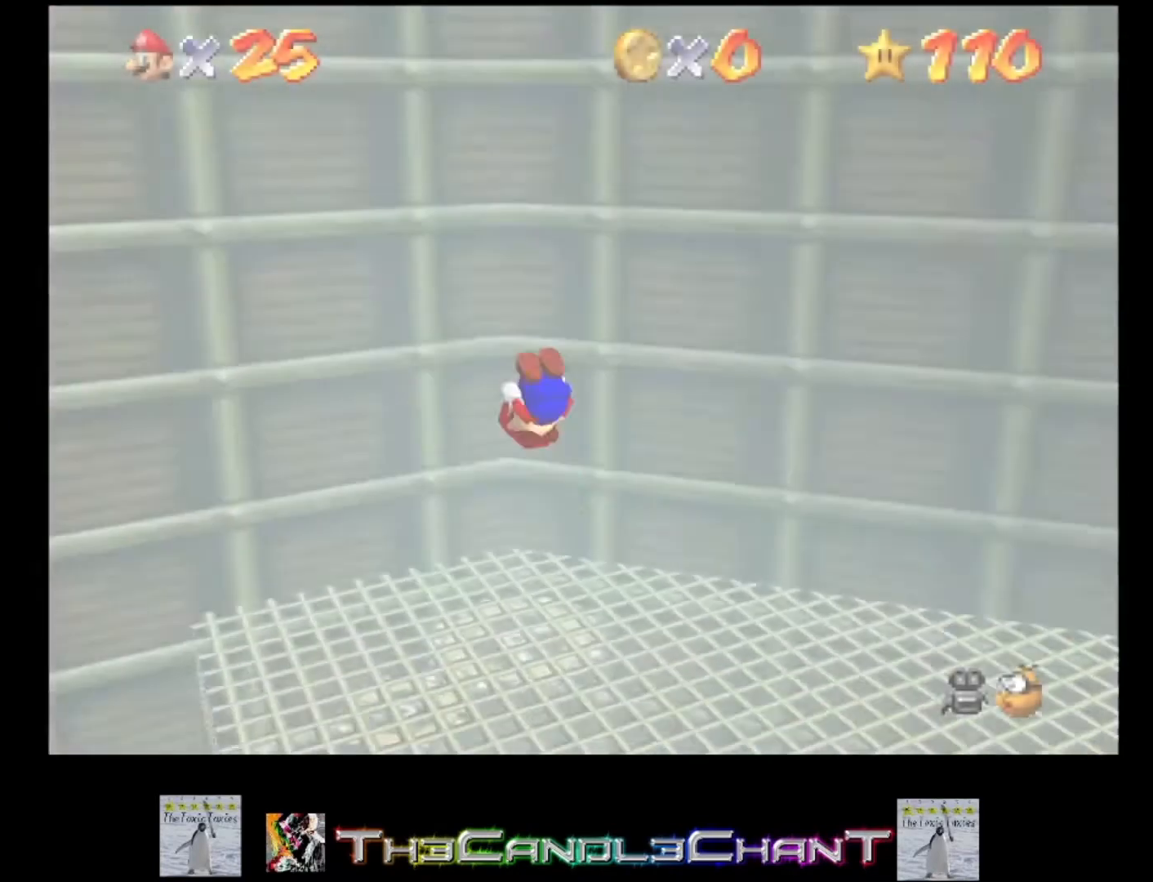
{"buttons": [], "left_stick": "left", "right_stick": "center", "events": [[133, "right_stick", "center"], [233, "left_stick", "left"], [233, "right_stick", "right"], [400, "right_stick", "center"]]}
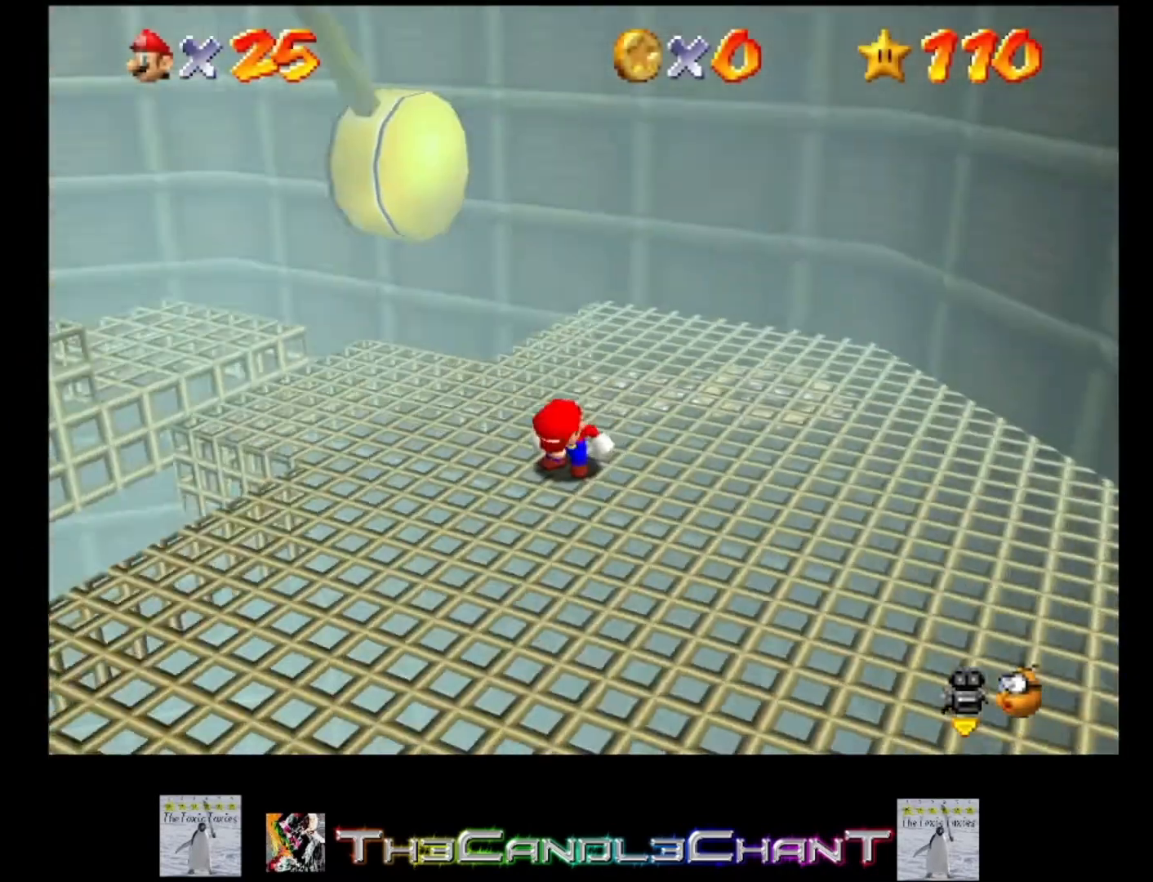
{"buttons": [], "left_stick": "up-left", "right_stick": "center", "events": [[200, "left_stick", "up-left"]]}
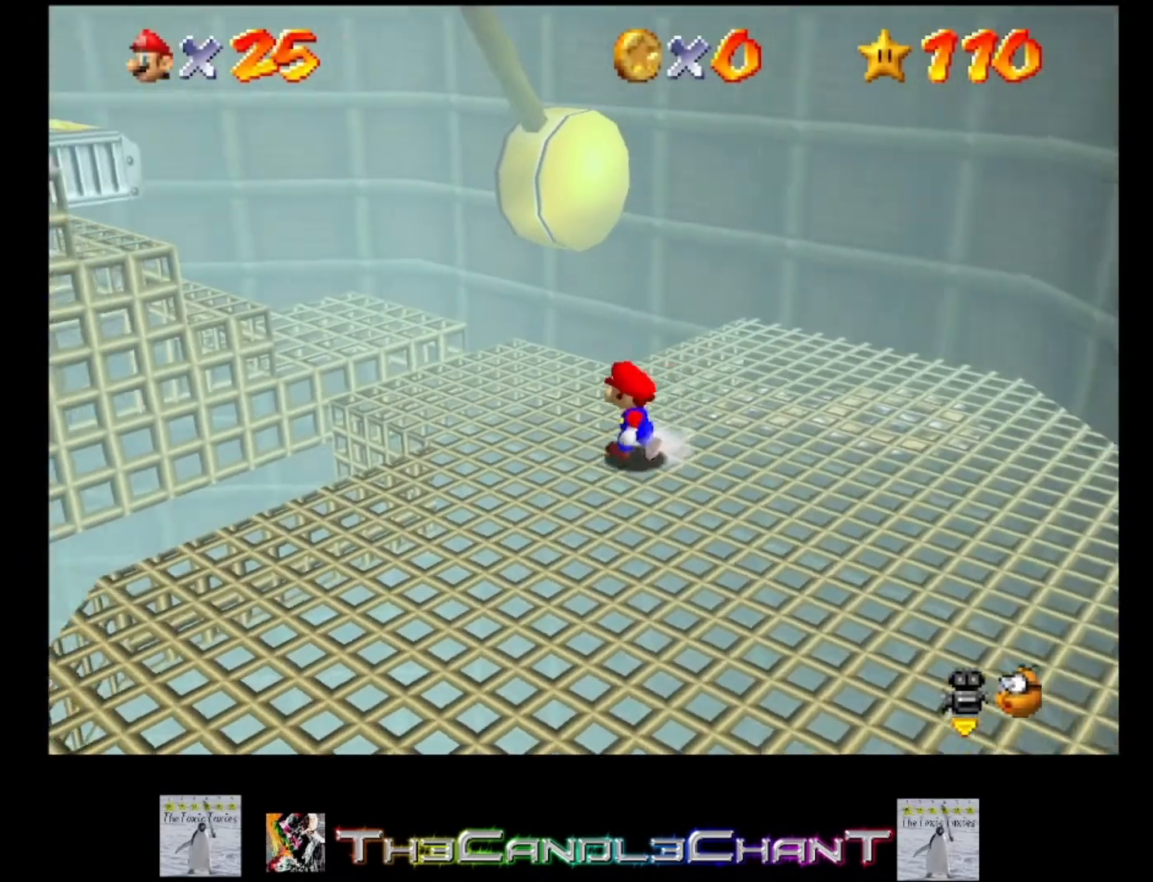
{"buttons": [], "left_stick": "up-left", "right_stick": "center", "events": []}
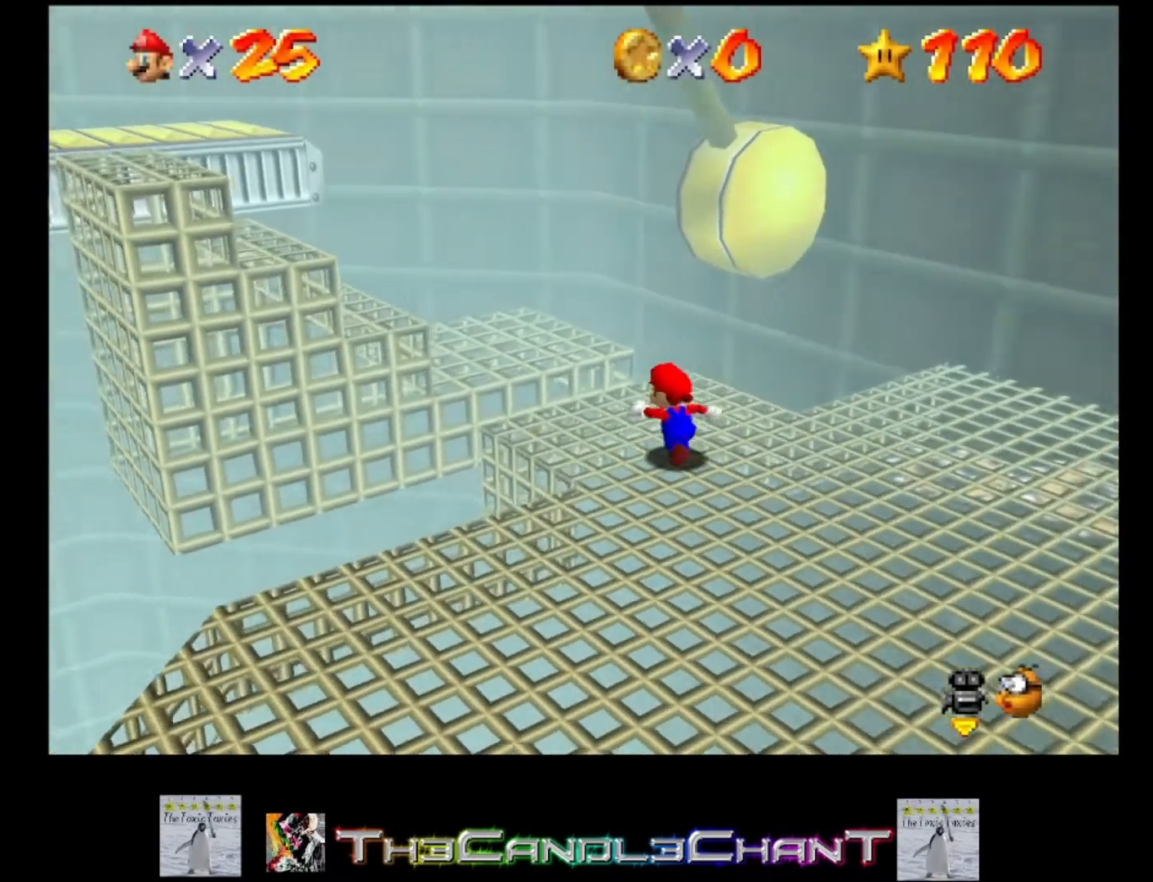
{"buttons": [], "left_stick": "center", "right_stick": "center", "events": [[133, "A", "down"], [267, "A", "up"], [333, "left_stick", "center"]]}